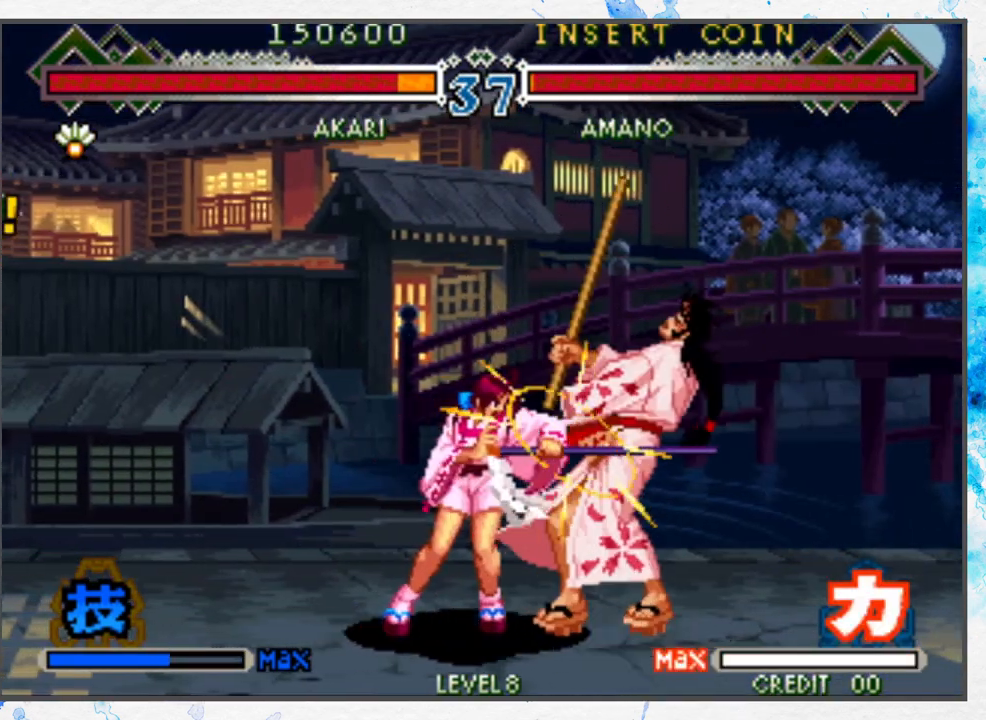
Gameplay with a controller (Nintendo layout); each line is a JSON object with the inputs held at the frame after it. "events" lists button and stick changes between this image and that frame as [ms after this image, input, new state], when the widget could be followed in between. Not read: L3 R3 other_buttons.
{"buttons": [], "left_stick": "center", "events": [[50, "B", "down"], [83, "left_stick", "left"], [117, "B", "up"], [233, "B", "down"], [317, "B", "up"], [317, "left_stick", "down"], [400, "left_stick", "right"], [417, "A", "down"], [450, "left_stick", "center"], [483, "A", "up"]]}
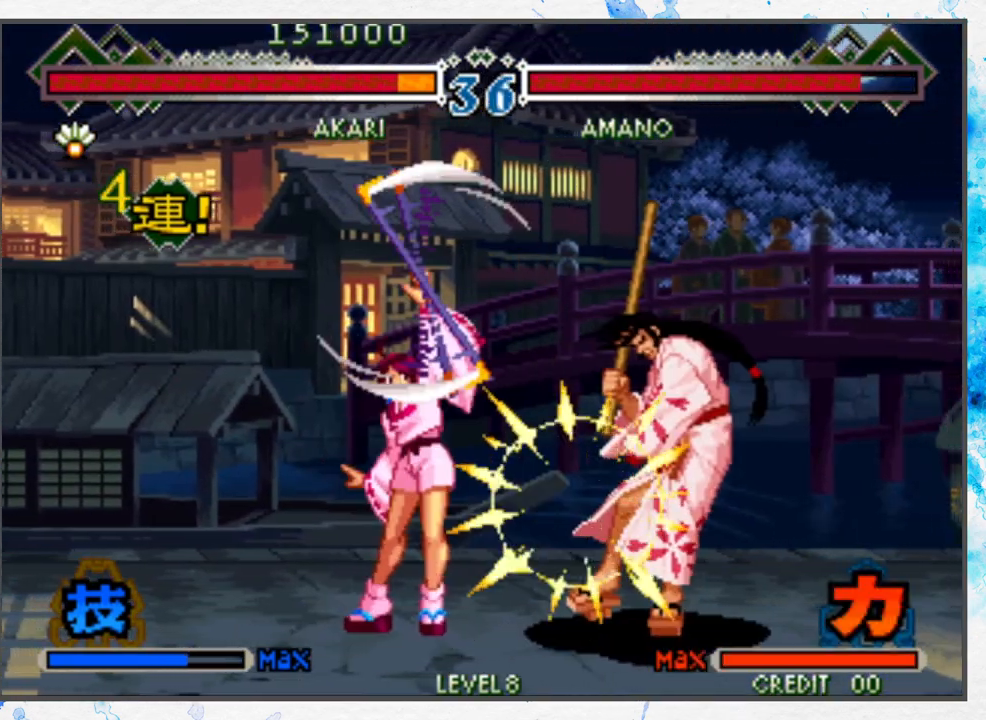
{"buttons": [], "left_stick": "center", "events": [[67, "A", "down"], [150, "A", "up"], [233, "A", "down"], [333, "A", "up"]]}
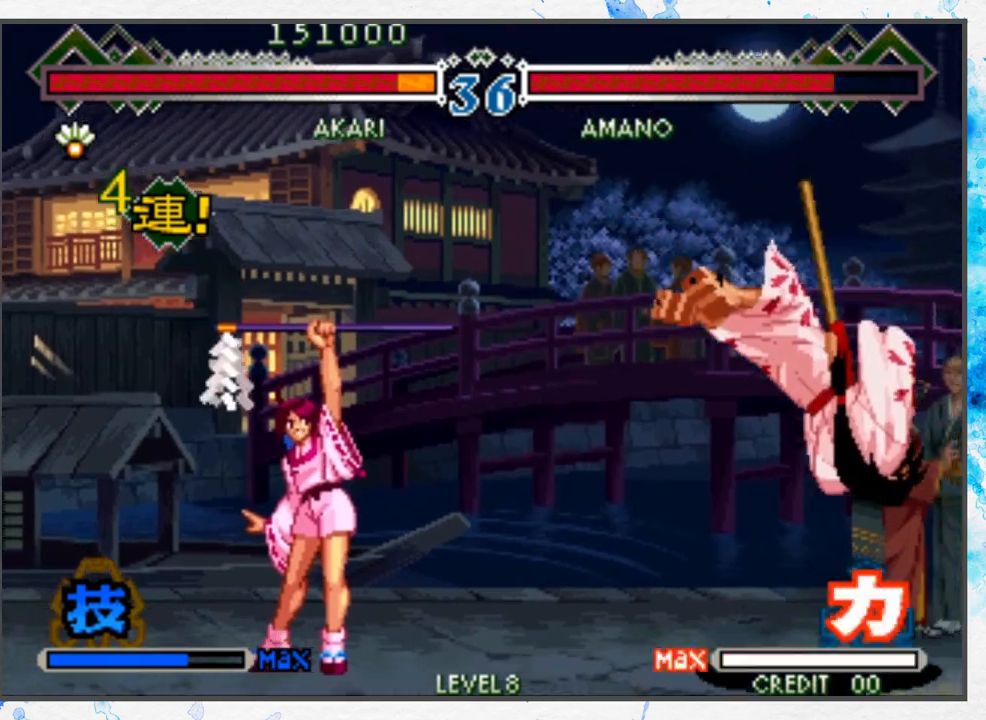
{"buttons": [], "left_stick": "left", "events": [[500, "left_stick", "left"]]}
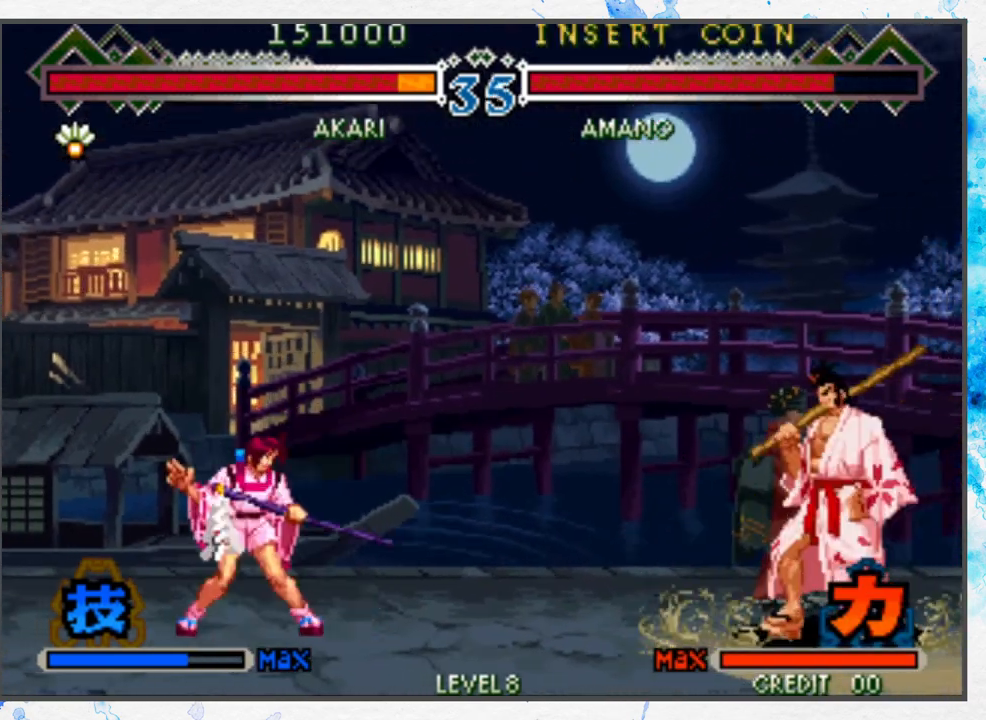
{"buttons": [], "left_stick": "center", "events": [[50, "left_stick", "center"], [117, "left_stick", "left"], [417, "left_stick", "center"]]}
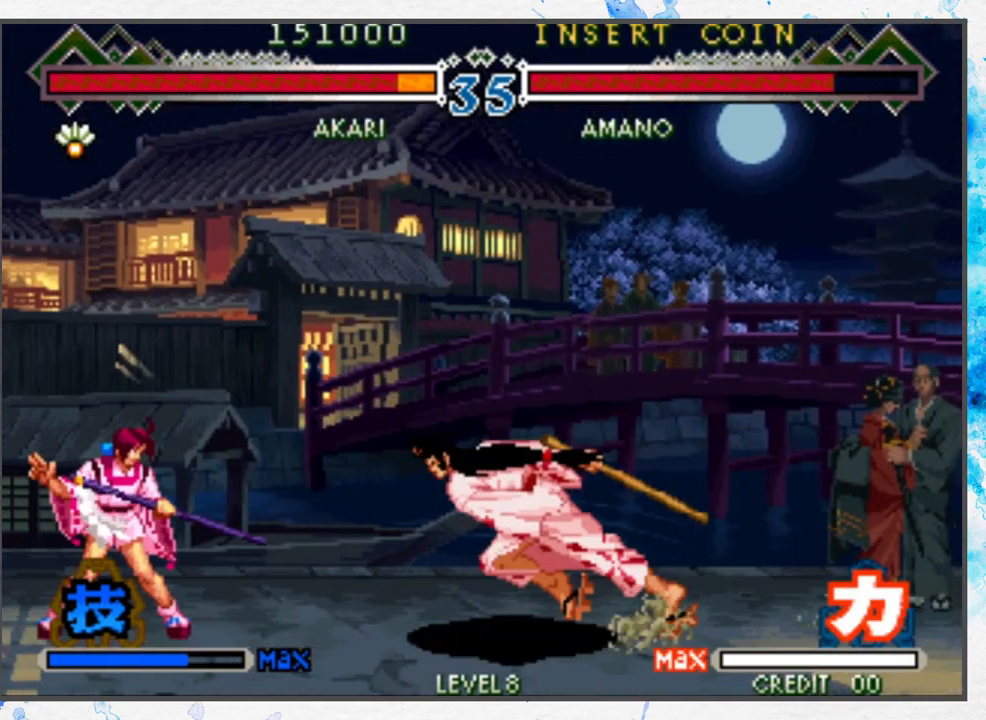
{"buttons": [], "left_stick": "center", "events": [[117, "left_stick", "right"], [217, "left_stick", "down-right"], [350, "left_stick", "center"]]}
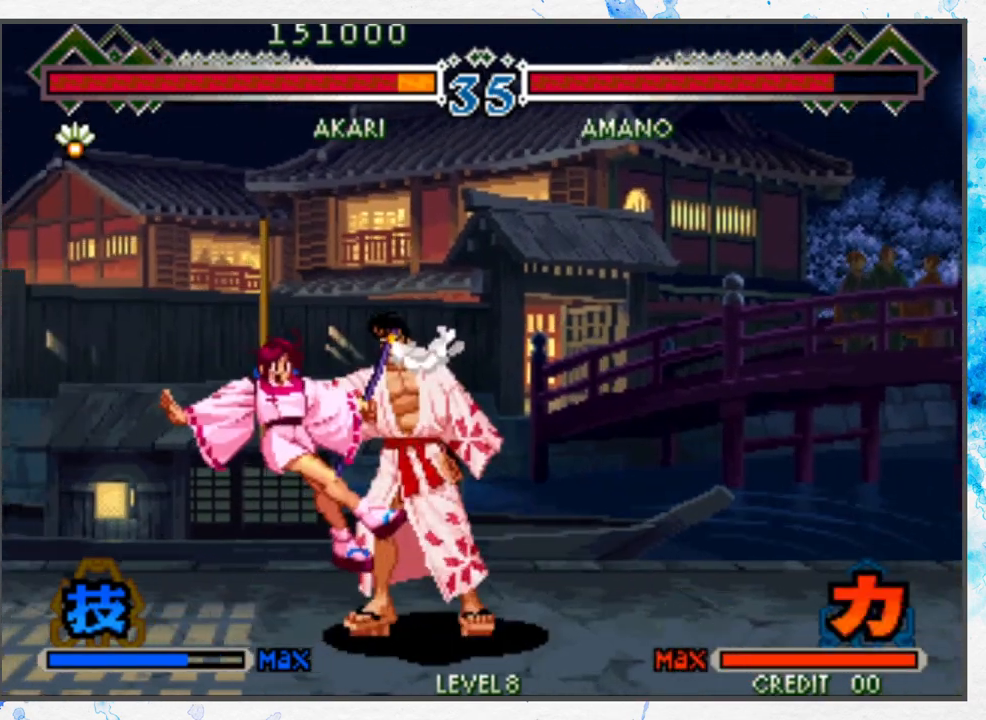
{"buttons": [], "left_stick": "center", "events": [[83, "left_stick", "right"], [133, "left_stick", "center"]]}
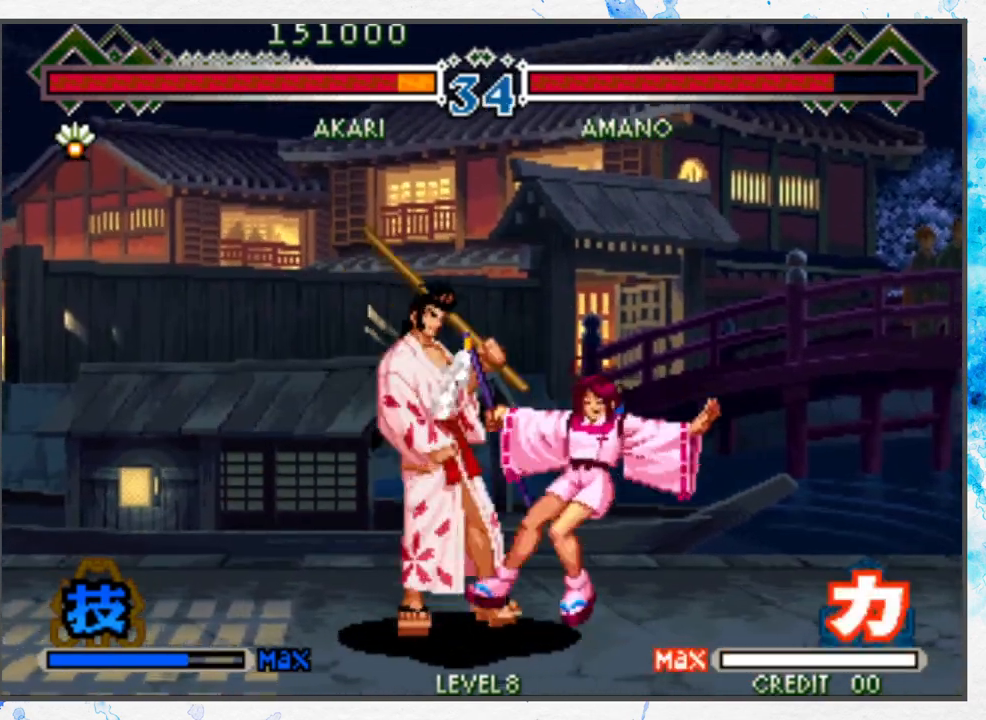
{"buttons": [], "left_stick": "center", "events": [[150, "C", "down"], [217, "A", "down"], [333, "C", "up"], [367, "A", "up"]]}
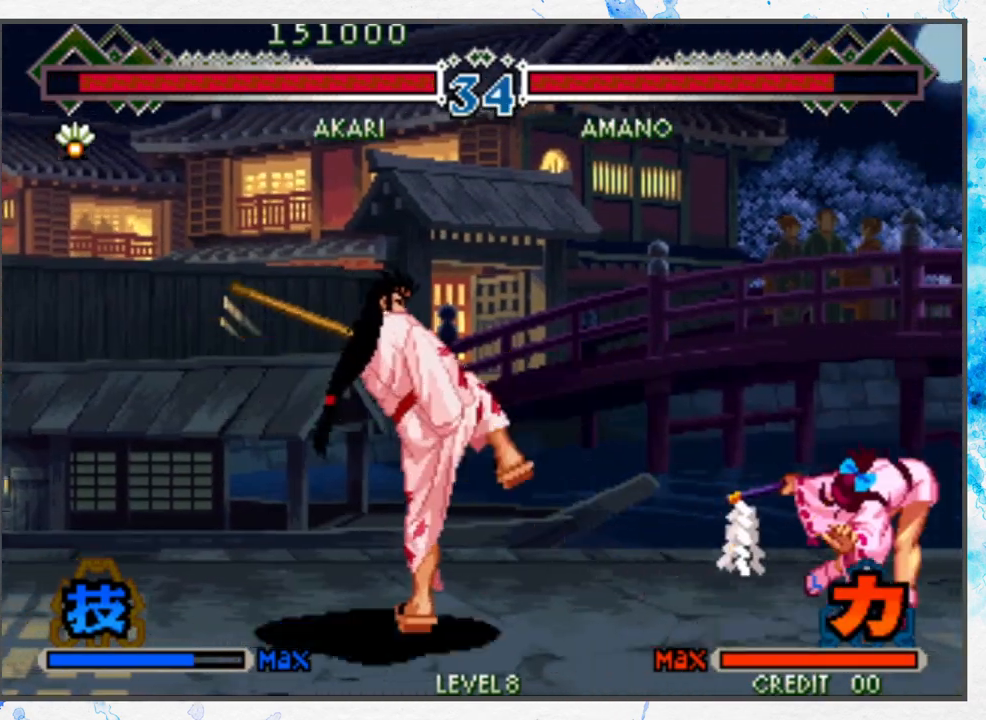
{"buttons": [], "left_stick": "right", "events": [[33, "left_stick", "right"]]}
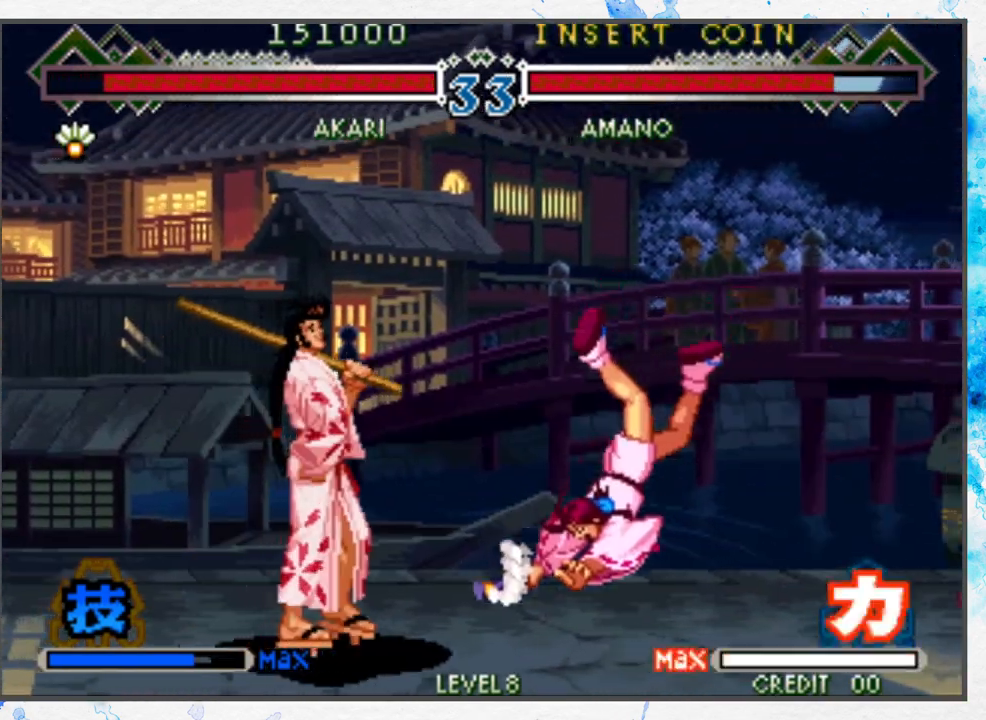
{"buttons": [], "left_stick": "right", "events": []}
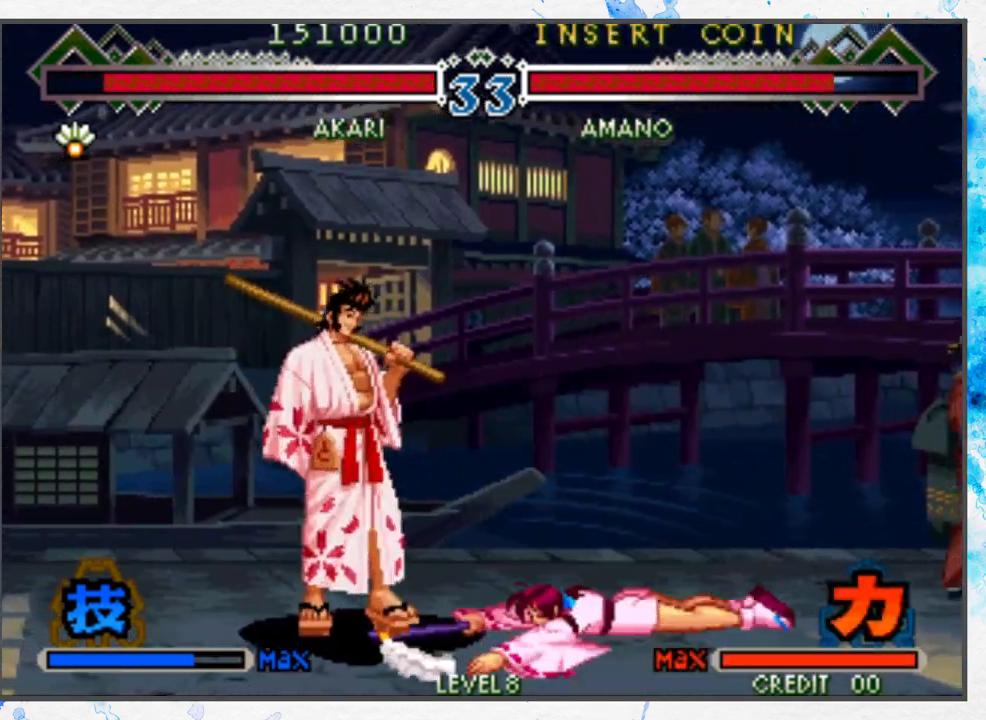
{"buttons": [], "left_stick": "right", "events": []}
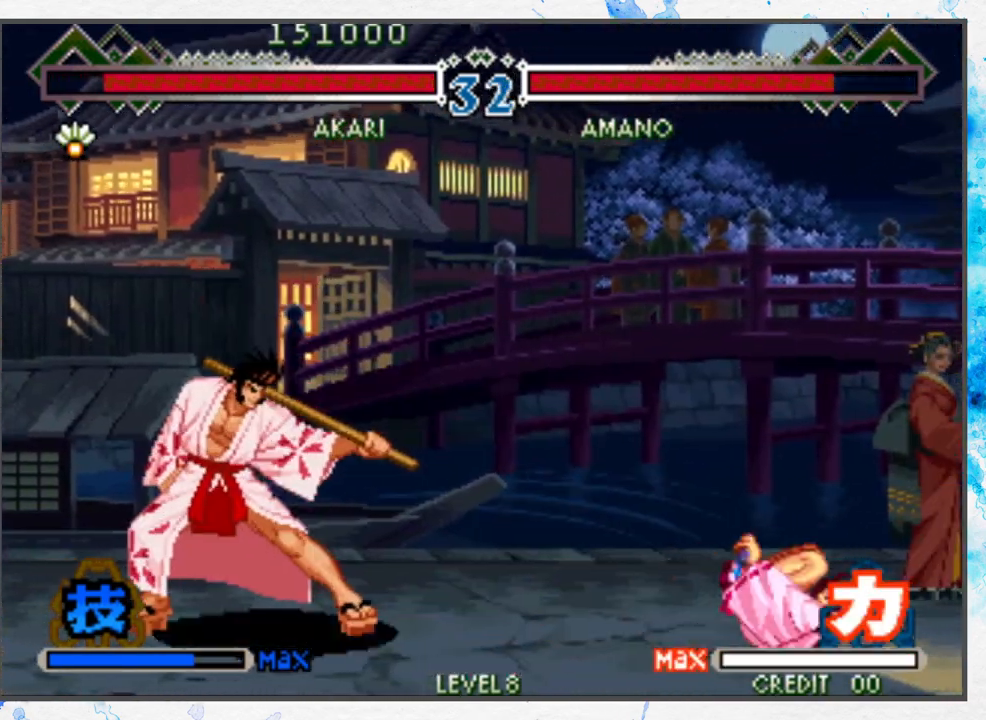
{"buttons": [], "left_stick": "right", "events": [[200, "left_stick", "center"], [383, "left_stick", "right"]]}
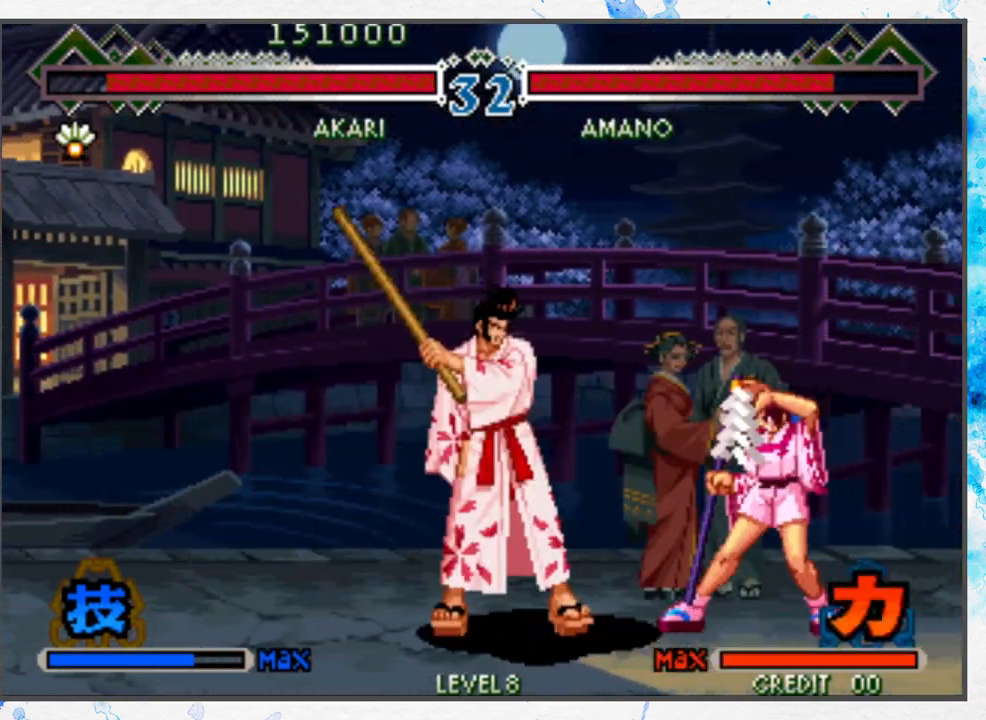
{"buttons": [], "left_stick": "center", "events": [[233, "left_stick", "center"], [283, "A", "down"], [400, "A", "up"]]}
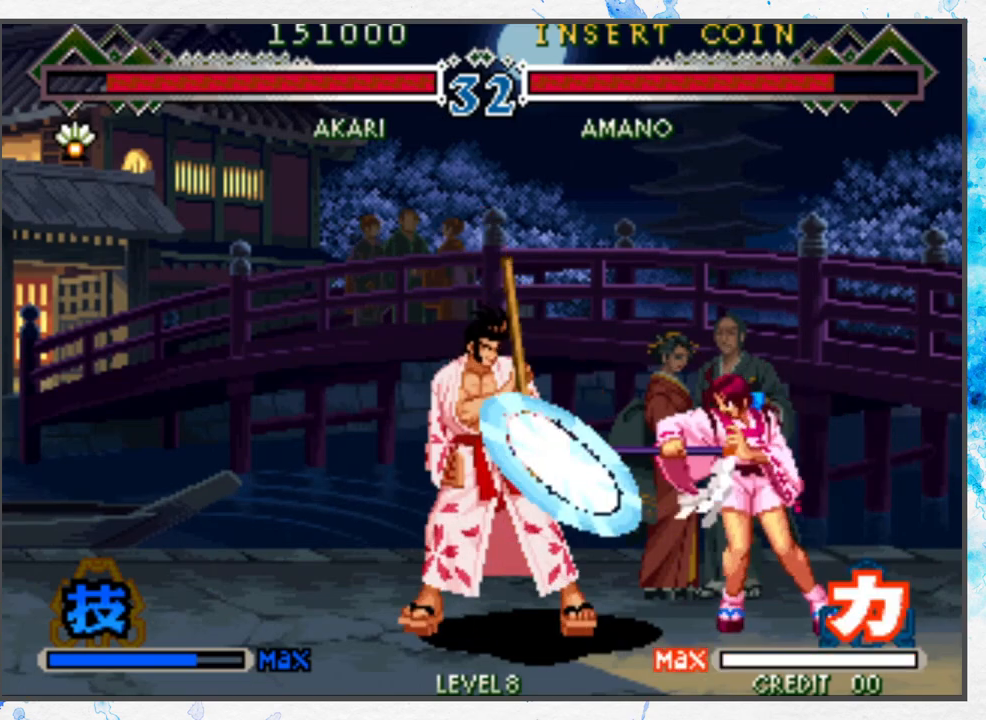
{"buttons": ["A"], "left_stick": "center", "events": [[33, "B", "down"], [150, "B", "up"], [167, "left_stick", "down"], [317, "left_stick", "left"], [417, "left_stick", "center"], [433, "A", "down"]]}
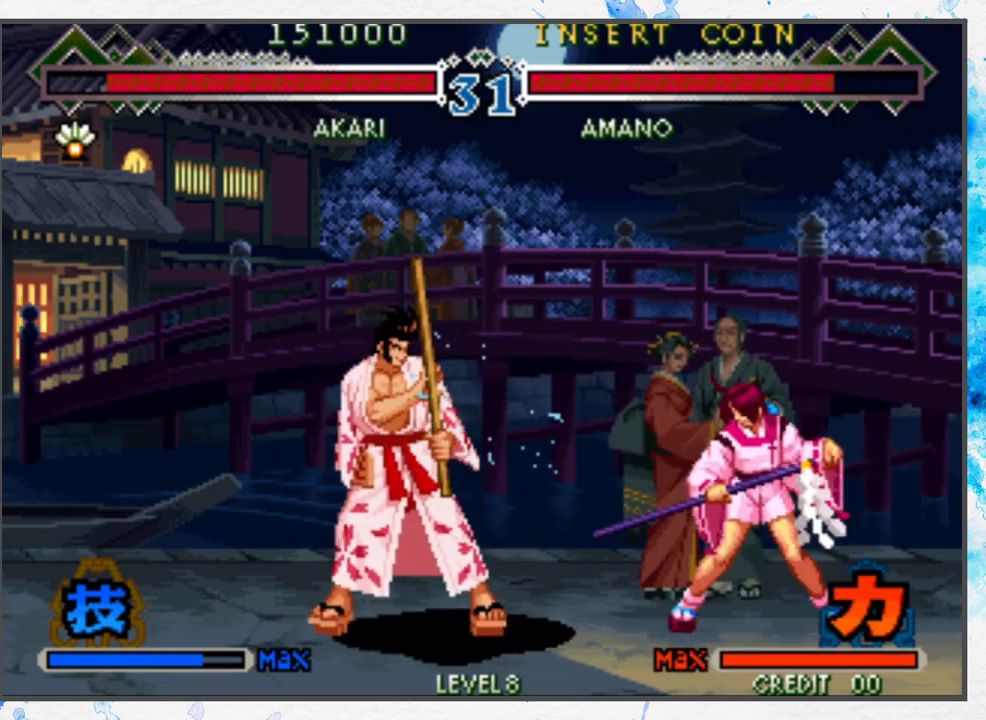
{"buttons": [], "left_stick": "center", "events": [[17, "A", "up"], [100, "A", "down"], [217, "A", "up"]]}
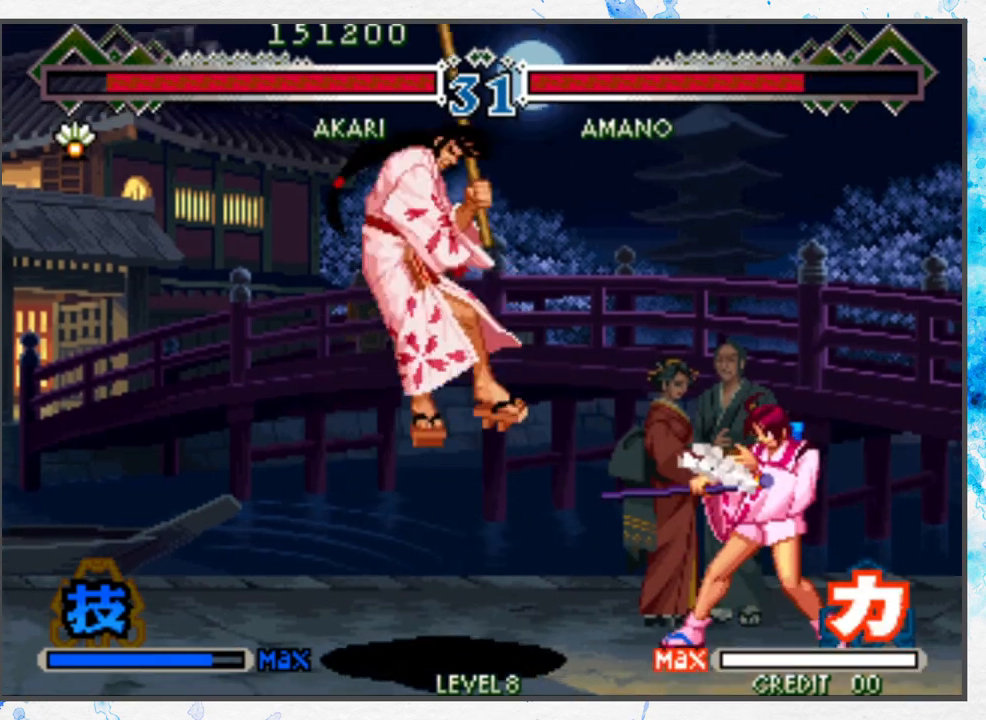
{"buttons": ["A"], "left_stick": "center", "events": [[50, "left_stick", "left"], [250, "left_stick", "down"], [383, "left_stick", "left"], [417, "A", "down"], [450, "left_stick", "center"]]}
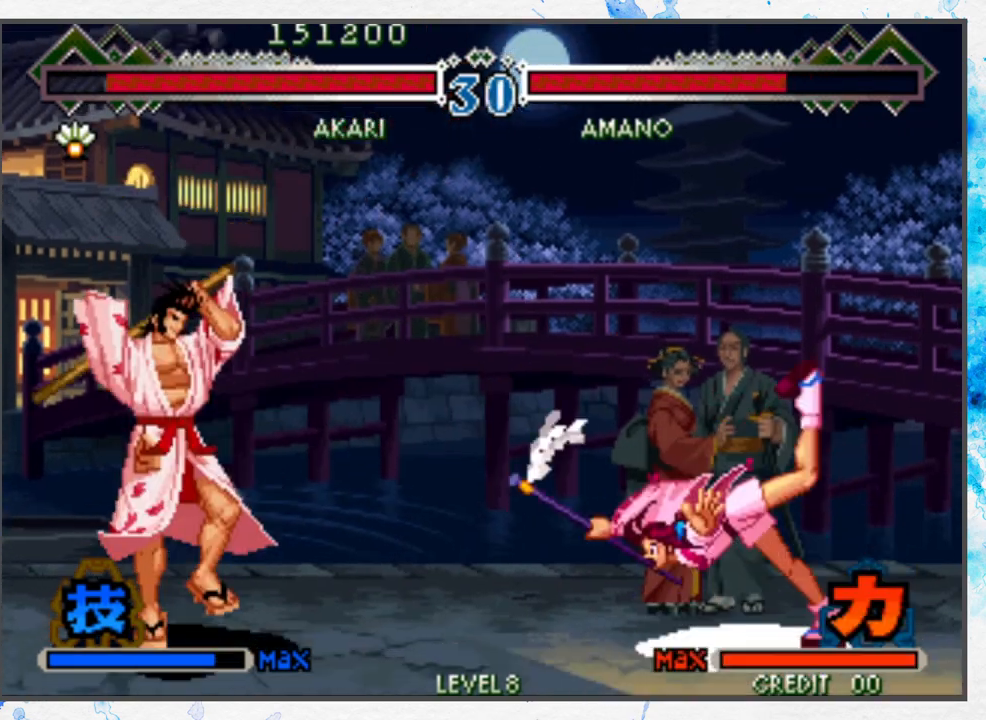
{"buttons": ["A"], "left_stick": "center", "events": []}
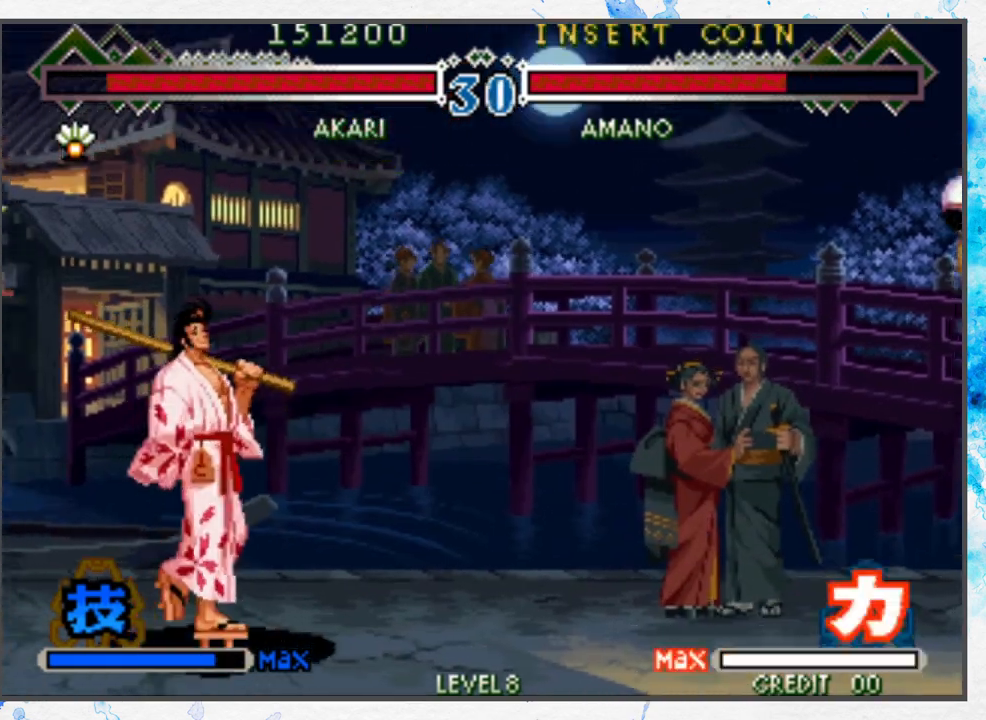
{"buttons": ["A"], "left_stick": "center", "events": []}
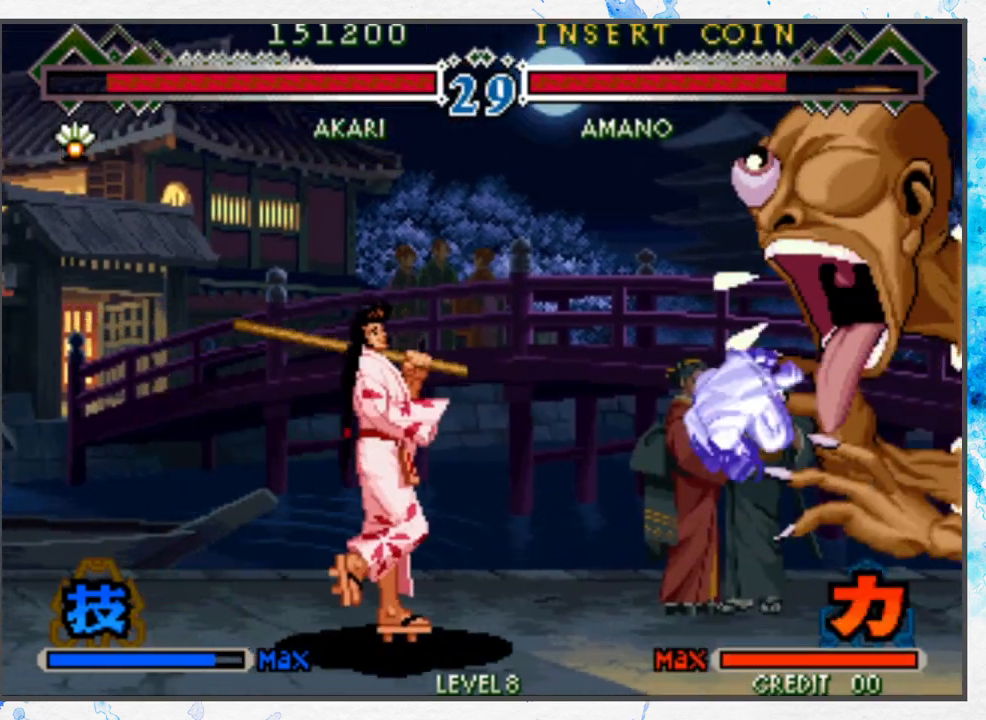
{"buttons": ["A"], "left_stick": "center", "events": []}
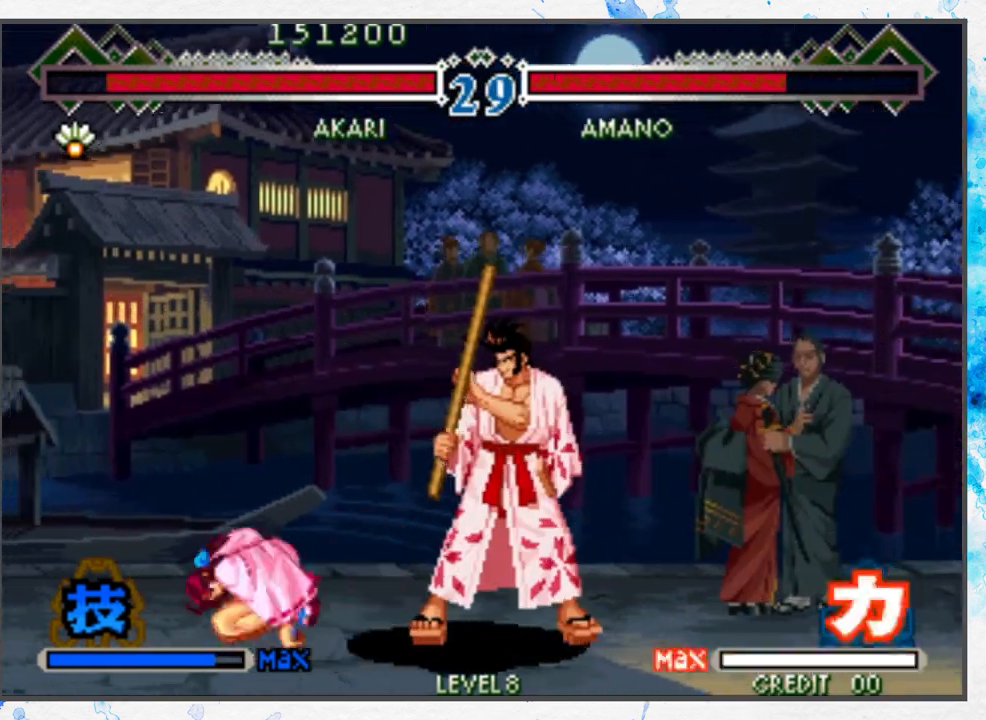
{"buttons": ["B"], "left_stick": "center", "events": [[267, "A", "up"], [283, "B", "down"]]}
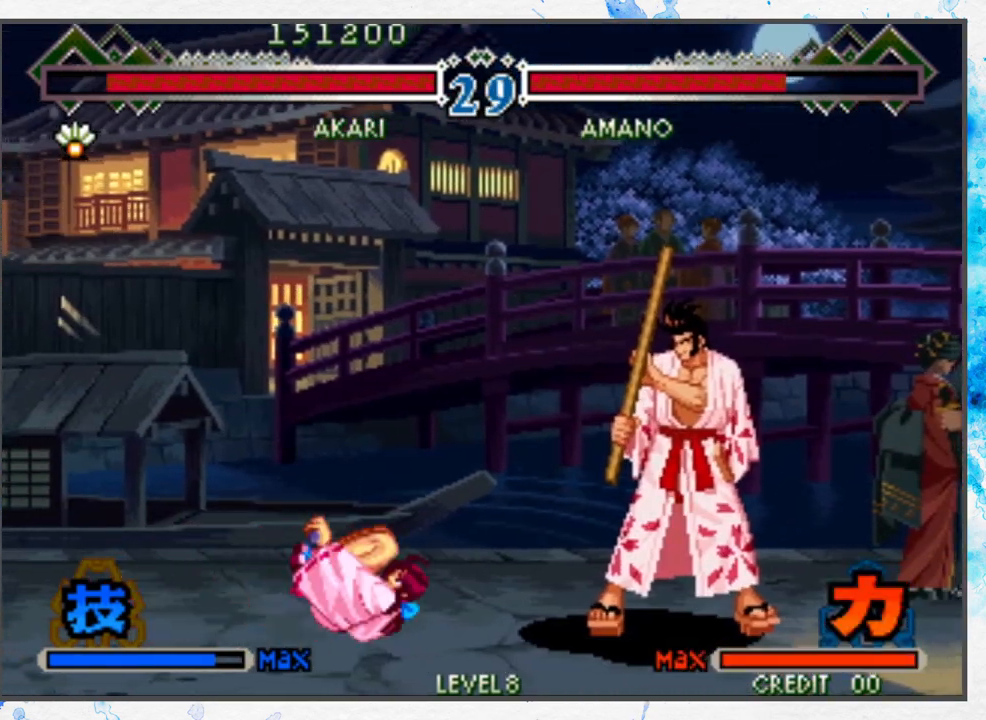
{"buttons": [], "left_stick": "center", "events": [[267, "B", "up"], [333, "left_stick", "up"], [350, "A", "down"], [433, "A", "up"], [433, "left_stick", "center"]]}
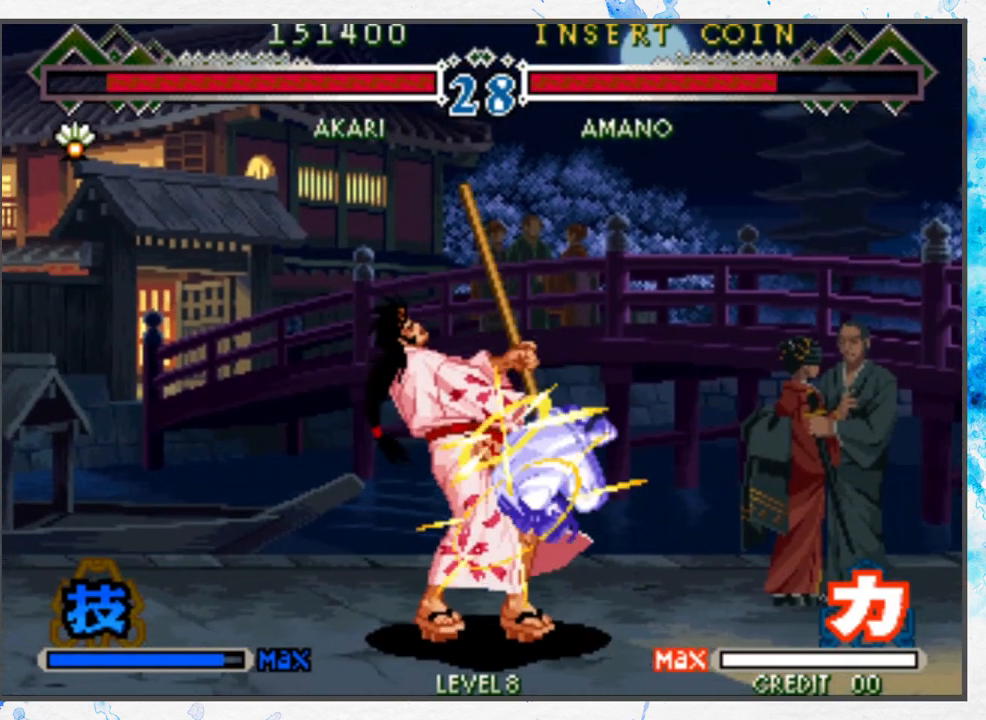
{"buttons": ["A"], "left_stick": "center", "events": [[50, "A", "down"], [83, "A", "up"], [450, "A", "down"]]}
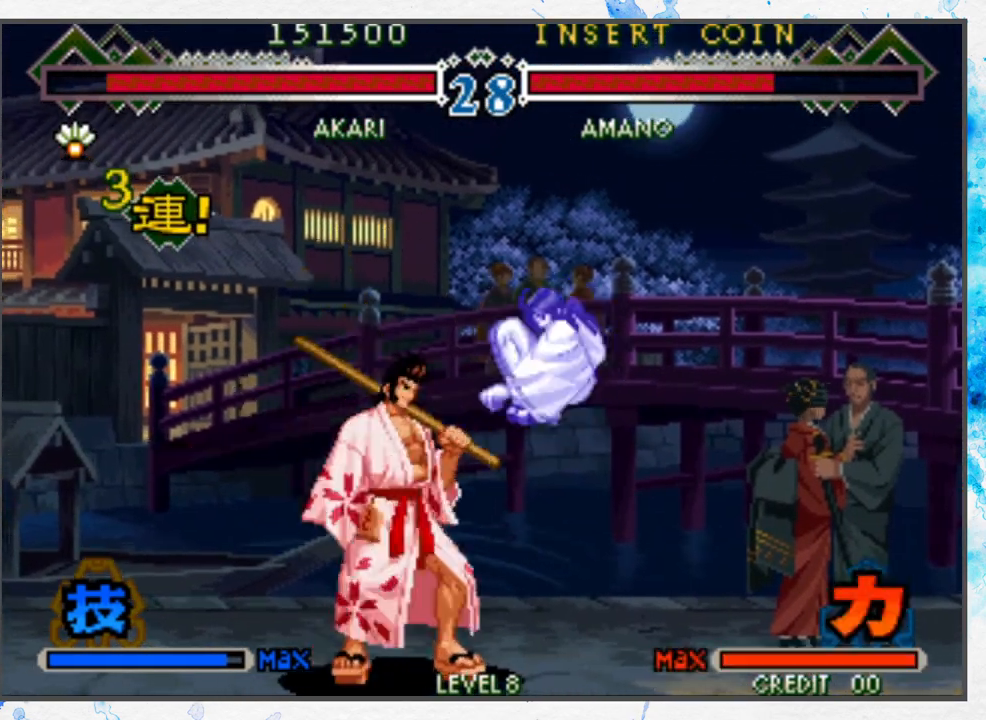
{"buttons": [], "left_stick": "center", "events": [[83, "A", "up"], [300, "A", "down"], [500, "A", "up"]]}
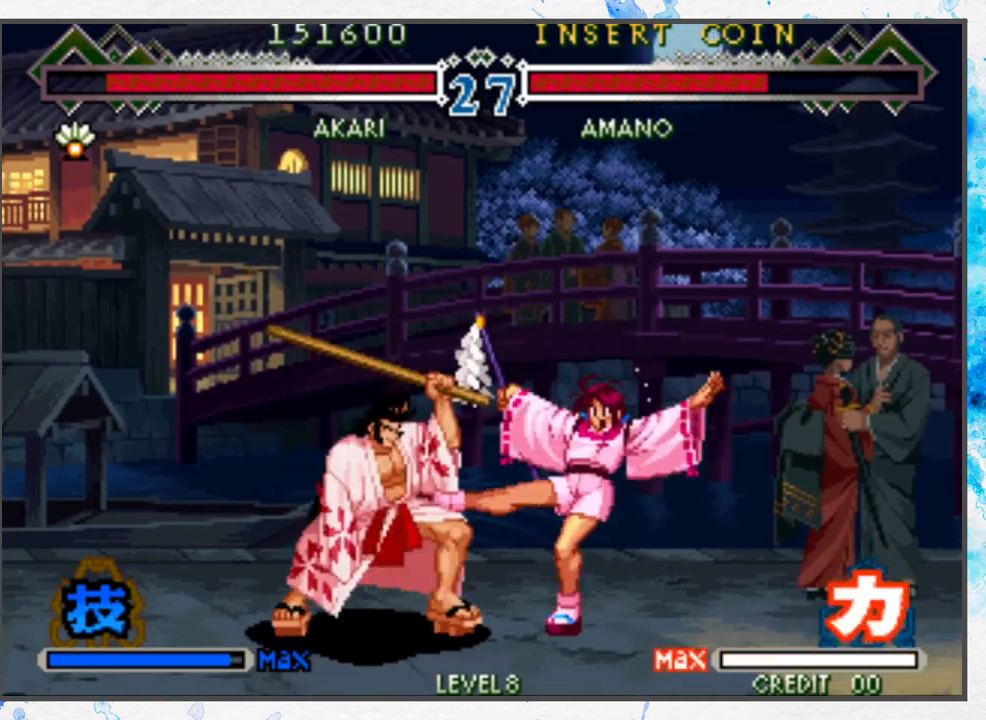
{"buttons": [], "left_stick": "down-left", "events": [[217, "left_stick", "right"], [433, "left_stick", "center"], [500, "left_stick", "down-left"]]}
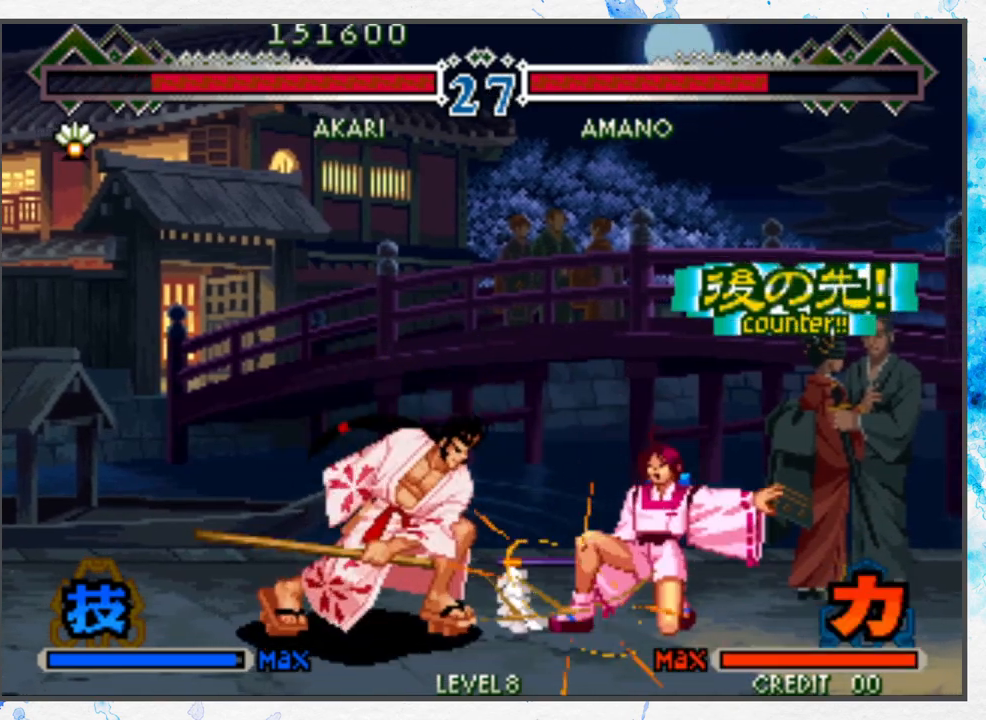
{"buttons": [], "left_stick": "right", "events": [[167, "left_stick", "center"], [450, "left_stick", "right"]]}
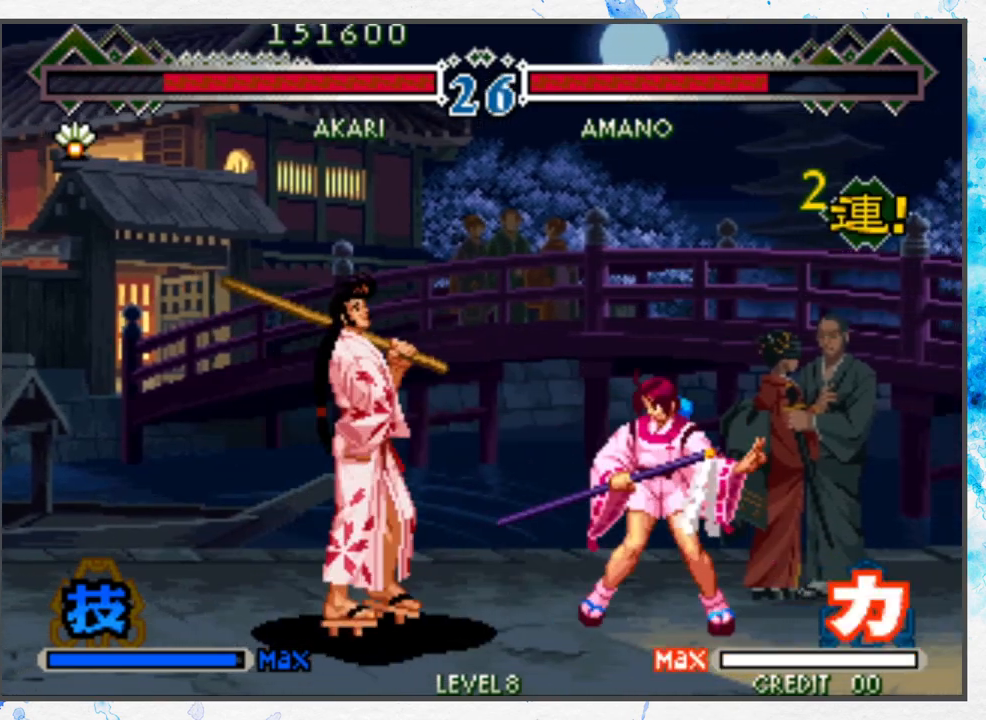
{"buttons": [], "left_stick": "right", "events": []}
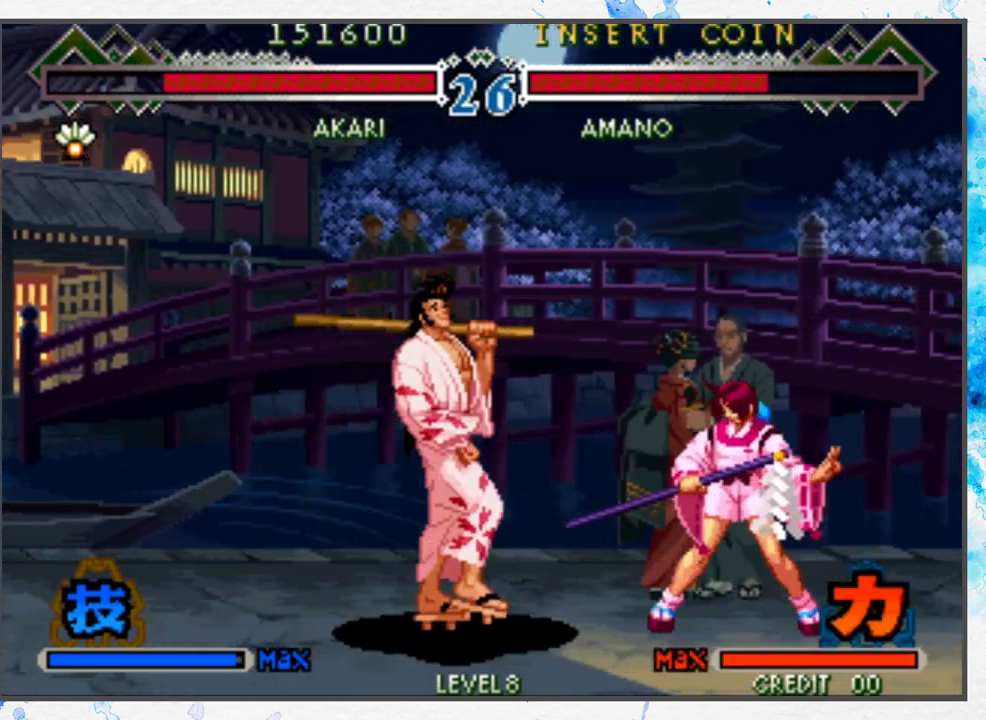
{"buttons": [], "left_stick": "center", "events": [[67, "left_stick", "center"], [183, "left_stick", "up"], [367, "left_stick", "center"]]}
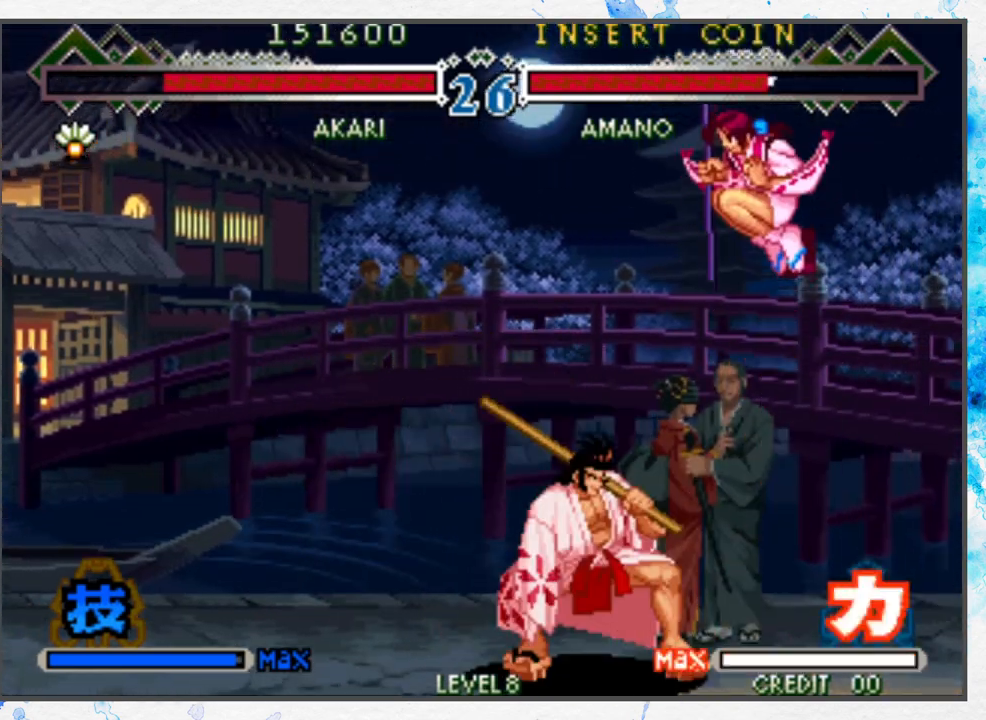
{"buttons": [], "left_stick": "center", "events": [[133, "left_stick", "down-right"], [167, "A", "down"], [300, "A", "up"], [350, "left_stick", "center"]]}
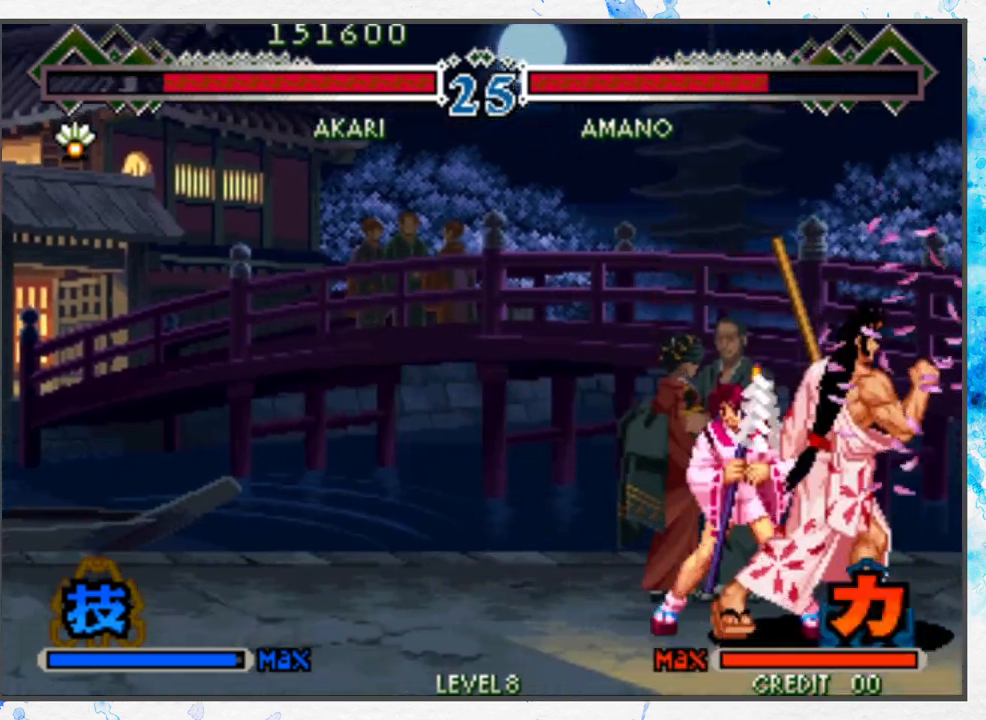
{"buttons": [], "left_stick": "left", "events": [[117, "A", "down"], [200, "A", "up"], [283, "A", "down"], [317, "left_stick", "left"], [400, "A", "up"]]}
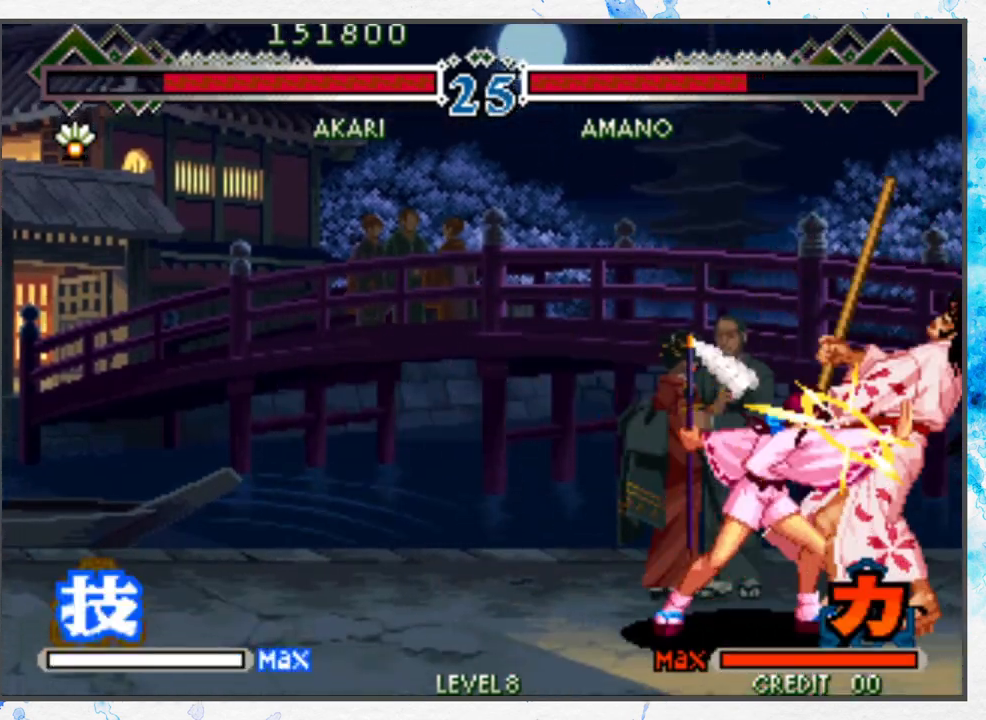
{"buttons": [], "left_stick": "down", "events": [[17, "left_stick", "down"], [33, "B", "down"], [117, "B", "up"], [200, "left_stick", "left"], [217, "B", "down"], [300, "B", "up"], [367, "B", "down"], [400, "A", "down"], [400, "left_stick", "down"], [467, "B", "up"], [483, "A", "up"]]}
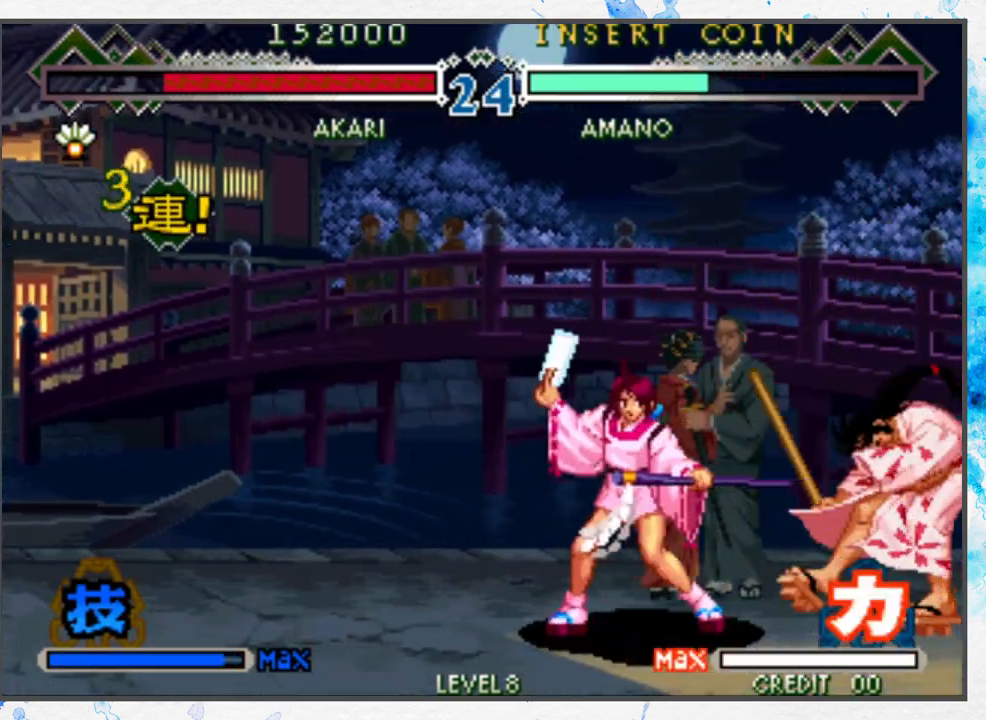
{"buttons": [], "left_stick": "center", "events": [[17, "left_stick", "right"], [83, "B", "down"], [100, "A", "down"], [117, "left_stick", "center"], [200, "B", "up"], [233, "A", "up"]]}
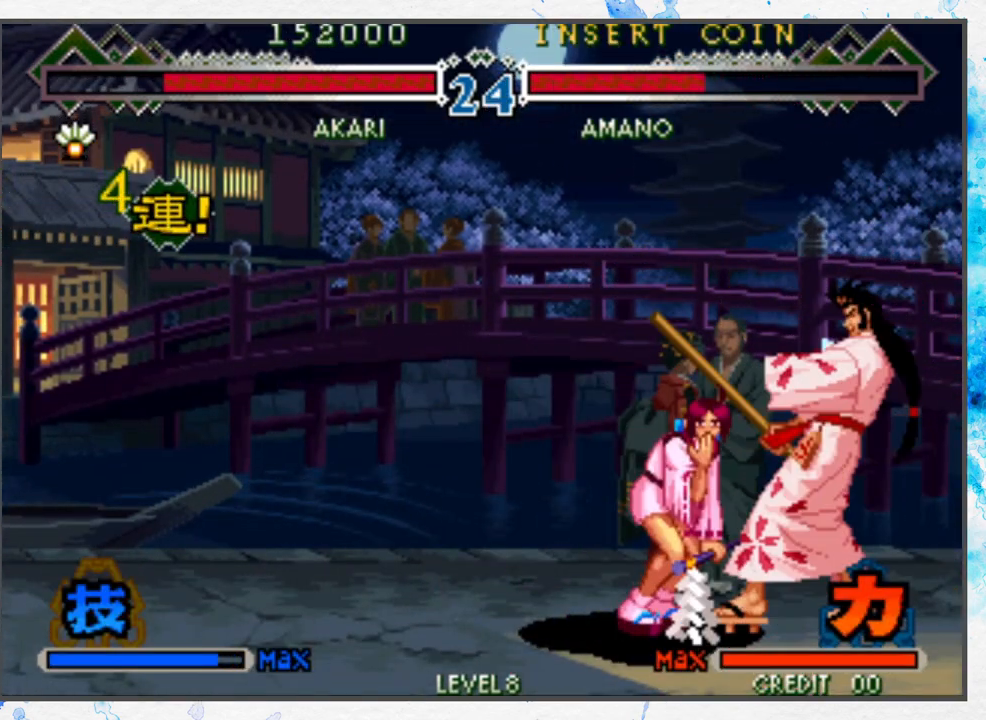
{"buttons": [], "left_stick": "right", "events": [[417, "left_stick", "right"]]}